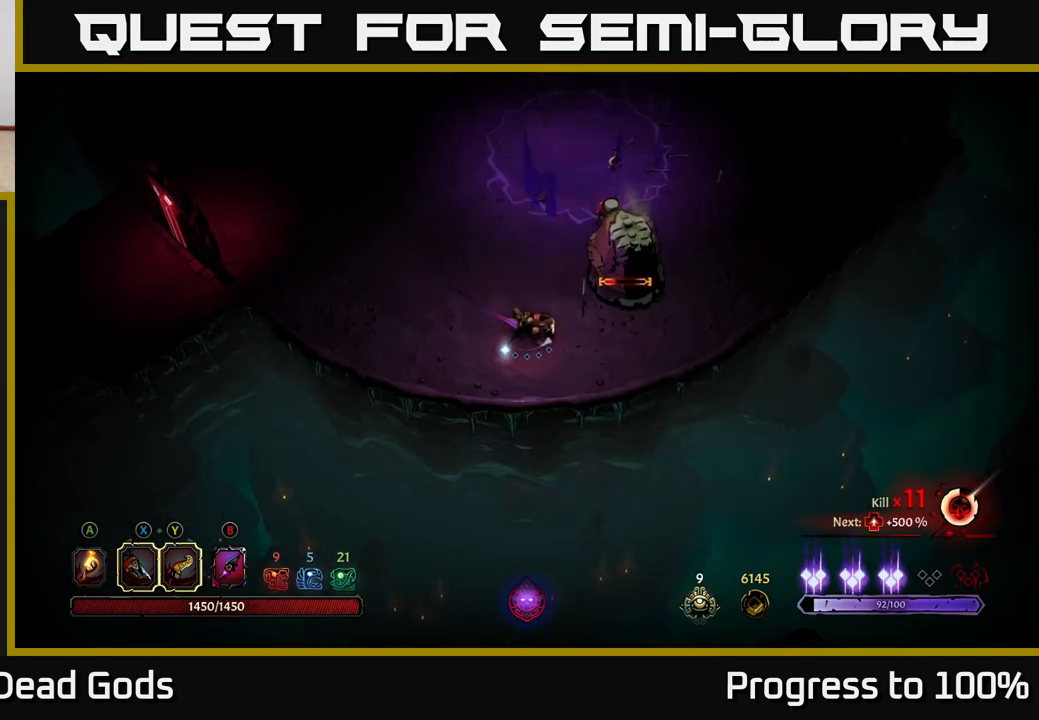
Gameplay with a controller (Xbox layout); each line is a JSON object with the inputs held at the frame after it. "events" lists button and stick changes between this image and that frame as [ms after this image, input, new state], when the widget could be followed in between.
{"buttons": ["Y"], "left_stick": "right", "right_stick": "center", "events": [[500, "Y", "down"]]}
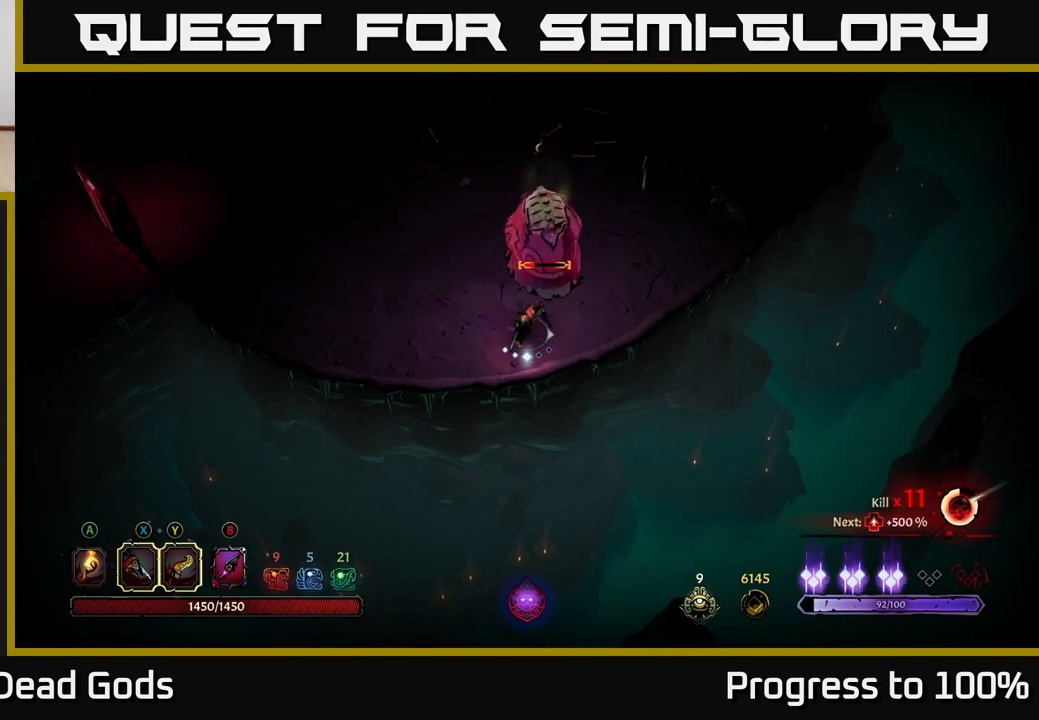
{"buttons": [], "left_stick": "up-right", "right_stick": "center", "events": [[100, "left_stick", "up-right"], [333, "Y", "up"]]}
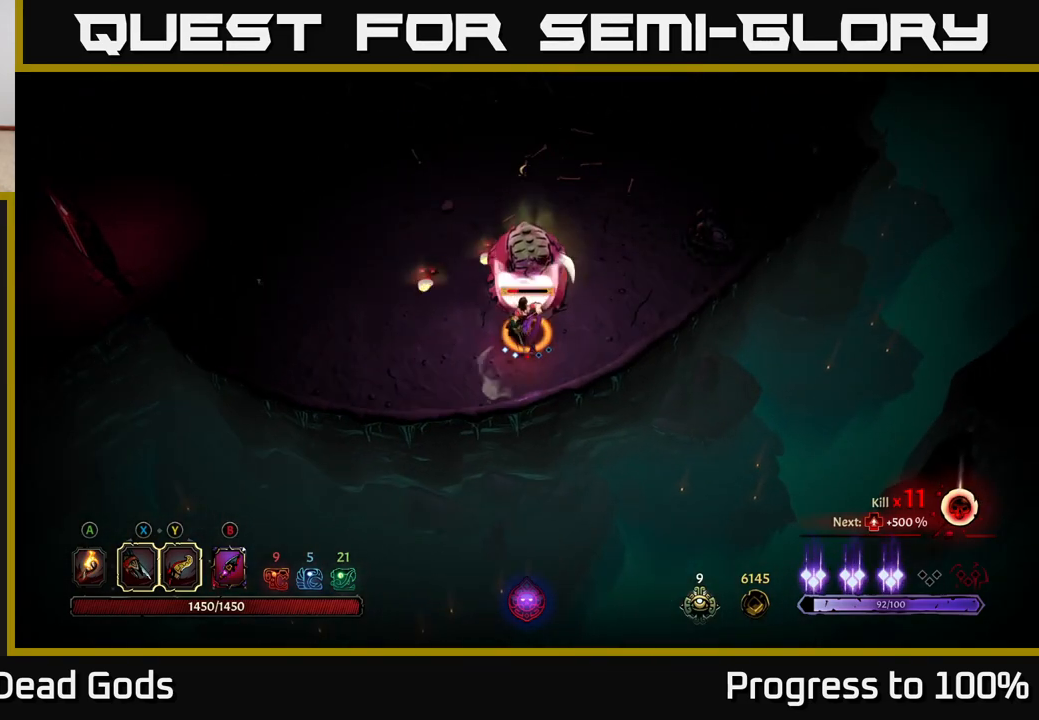
{"buttons": [], "left_stick": "up-left", "right_stick": "center", "events": [[50, "left_stick", "center"], [283, "left_stick", "left"], [367, "X", "down"], [467, "X", "up"], [467, "left_stick", "up-left"]]}
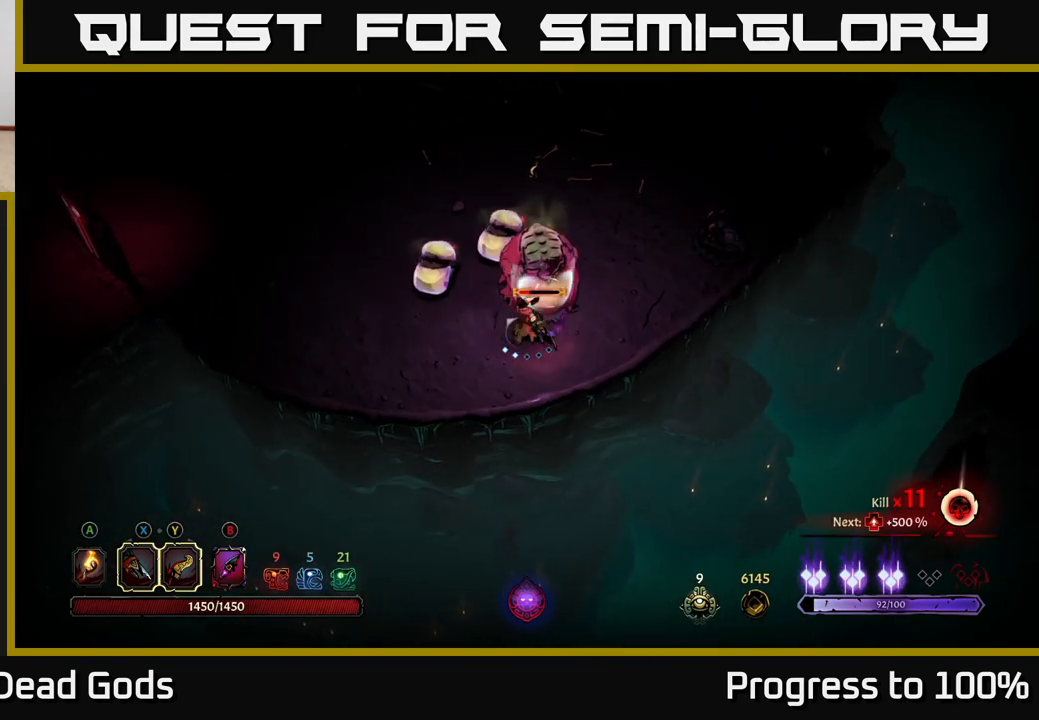
{"buttons": ["X"], "left_stick": "up-left", "right_stick": "center", "events": [[167, "X", "down"], [267, "X", "up"], [400, "X", "down"]]}
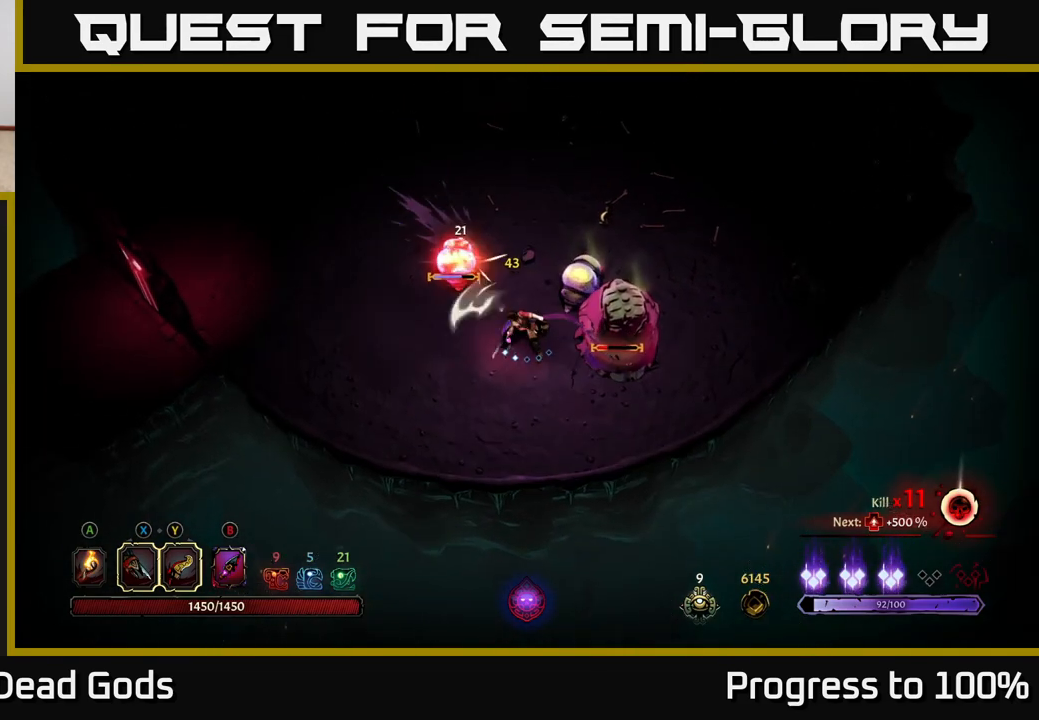
{"buttons": [], "left_stick": "up", "right_stick": "center", "events": [[17, "left_stick", "up"], [33, "X", "up"], [317, "X", "down"], [417, "X", "up"]]}
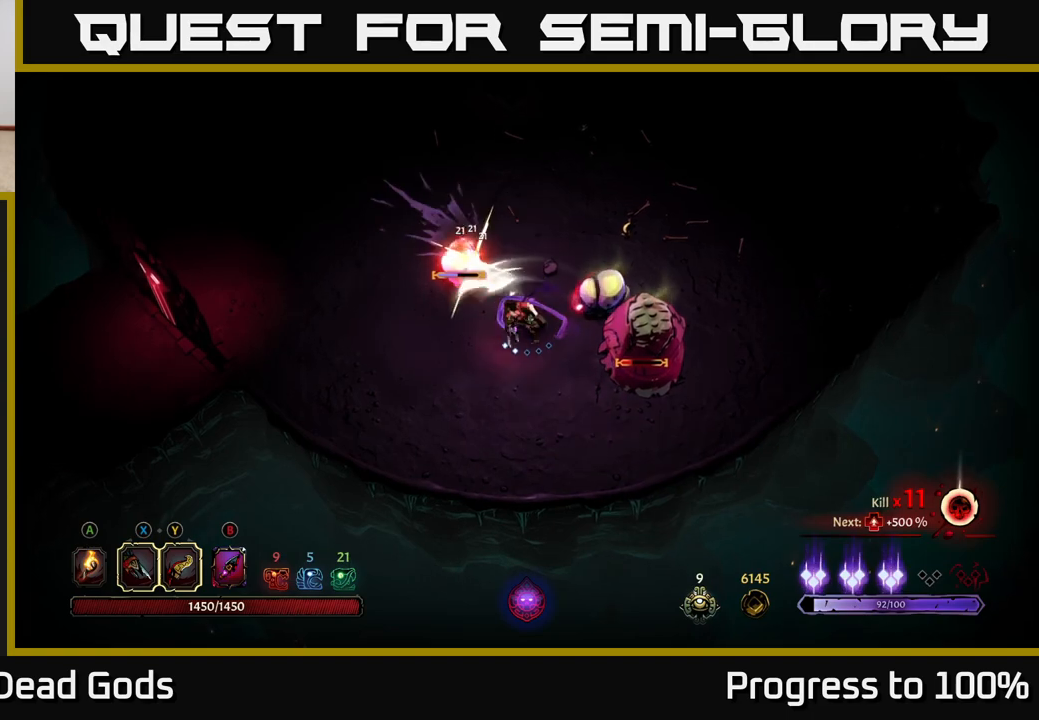
{"buttons": [], "left_stick": "up", "right_stick": "center", "events": [[33, "X", "down"], [117, "X", "up"]]}
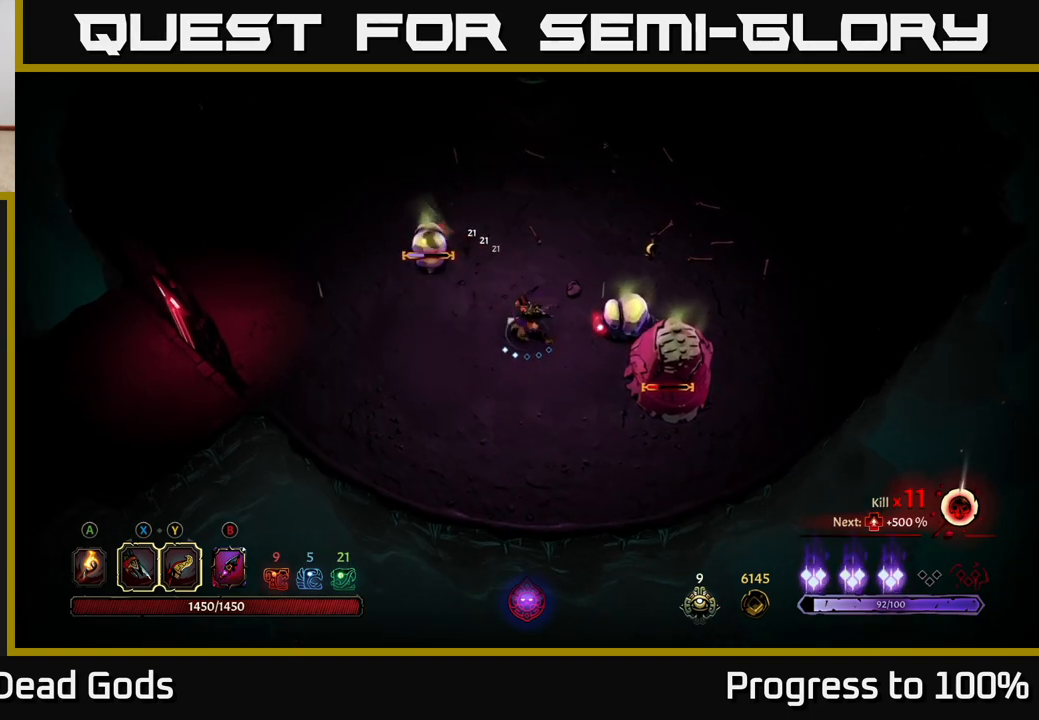
{"buttons": [], "left_stick": "up", "right_stick": "center", "events": [[83, "X", "down"], [167, "X", "up"]]}
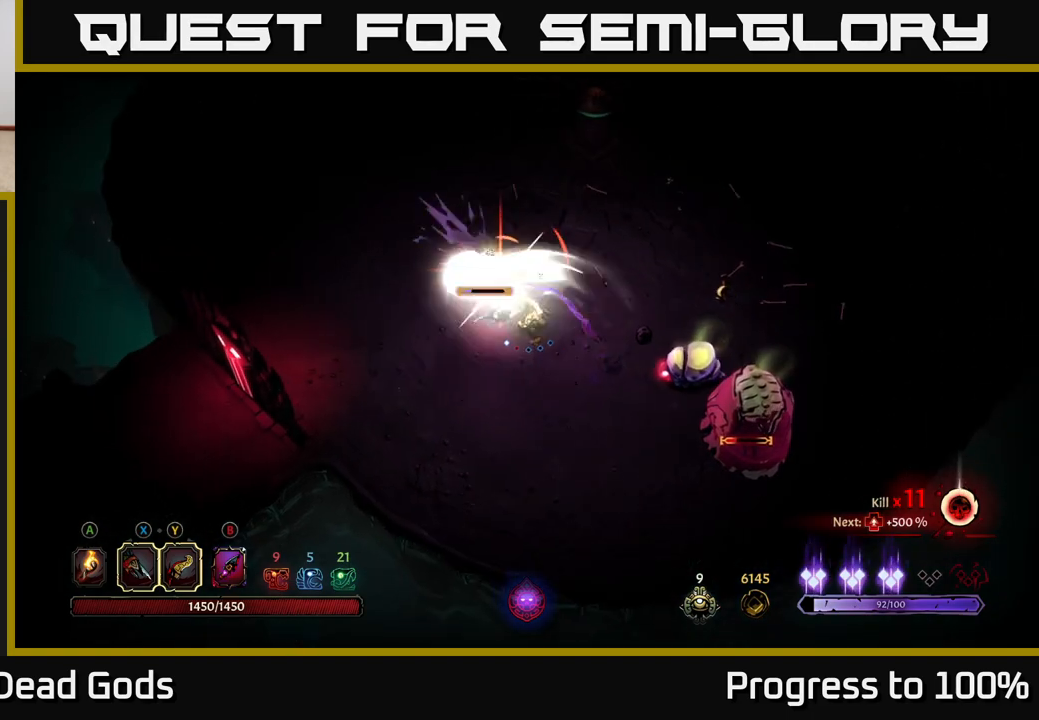
{"buttons": [], "left_stick": "down-left", "right_stick": "center", "events": [[33, "left_stick", "center"], [200, "left_stick", "left"], [333, "R2", "down"], [350, "left_stick", "down-left"], [450, "R2", "up"]]}
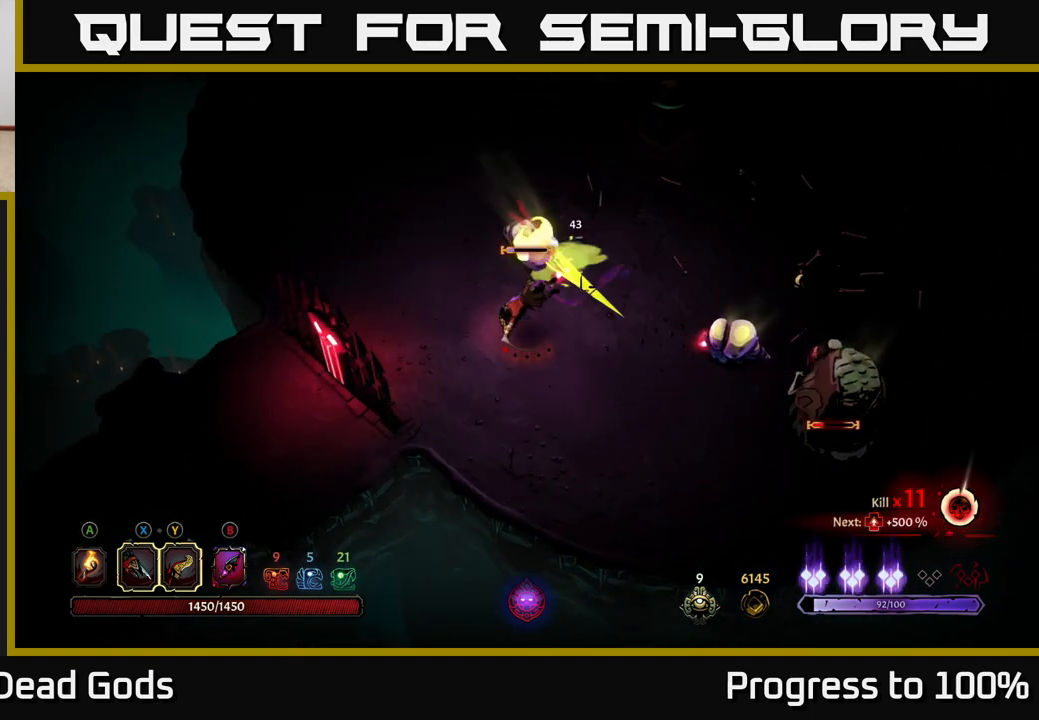
{"buttons": [], "left_stick": "up-left", "right_stick": "center", "events": [[83, "left_stick", "up-left"]]}
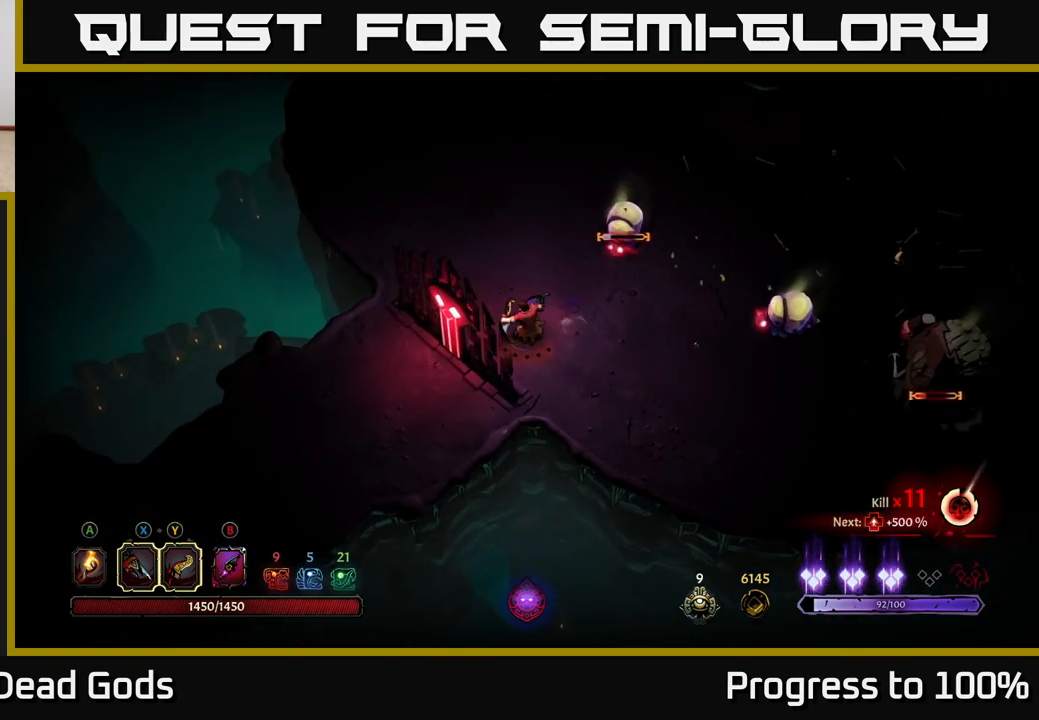
{"buttons": [], "left_stick": "up-left", "right_stick": "center", "events": []}
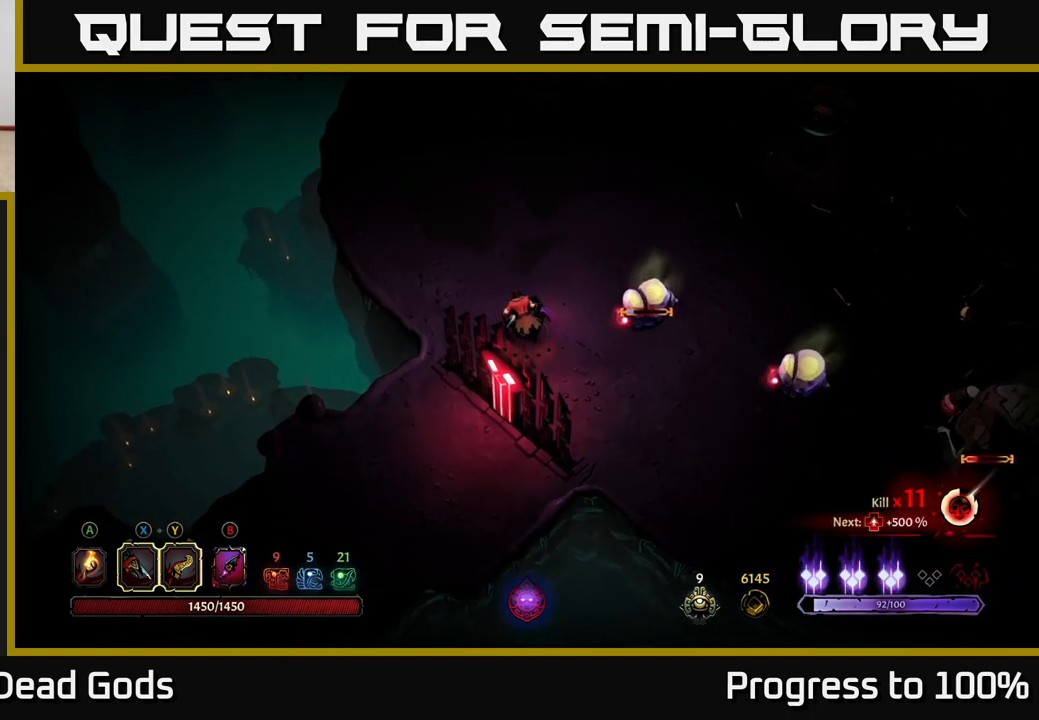
{"buttons": [], "left_stick": "up", "right_stick": "center", "events": [[50, "left_stick", "up"]]}
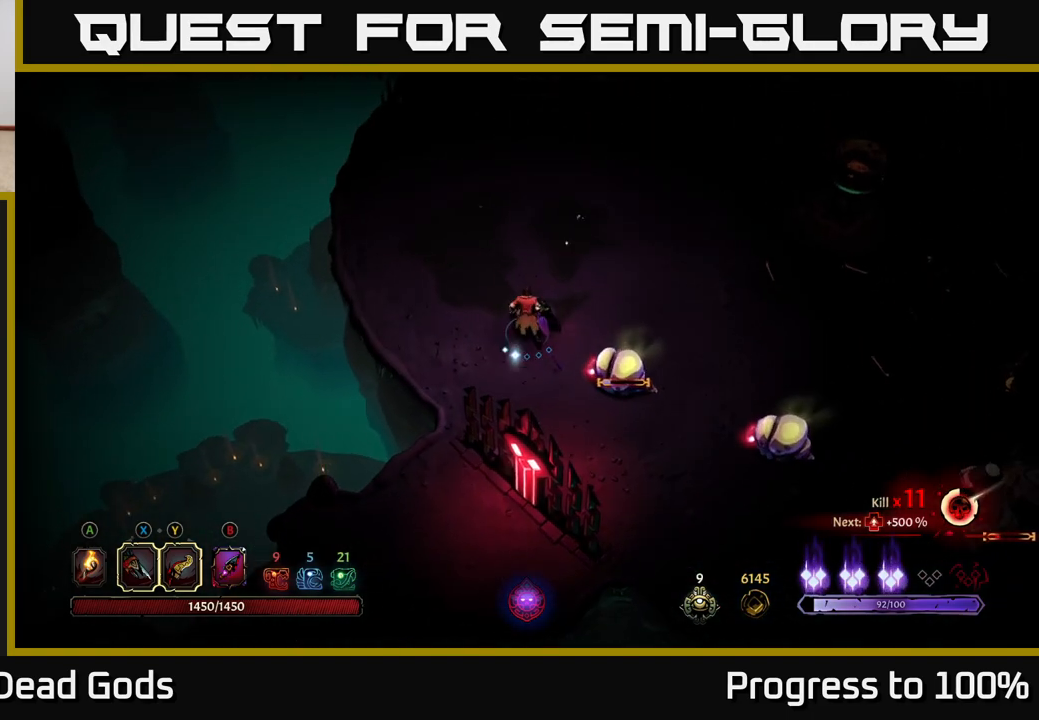
{"buttons": ["X"], "left_stick": "center", "right_stick": "center", "events": [[33, "left_stick", "right"], [117, "X", "down"], [267, "X", "up"], [283, "left_stick", "center"], [367, "X", "down"]]}
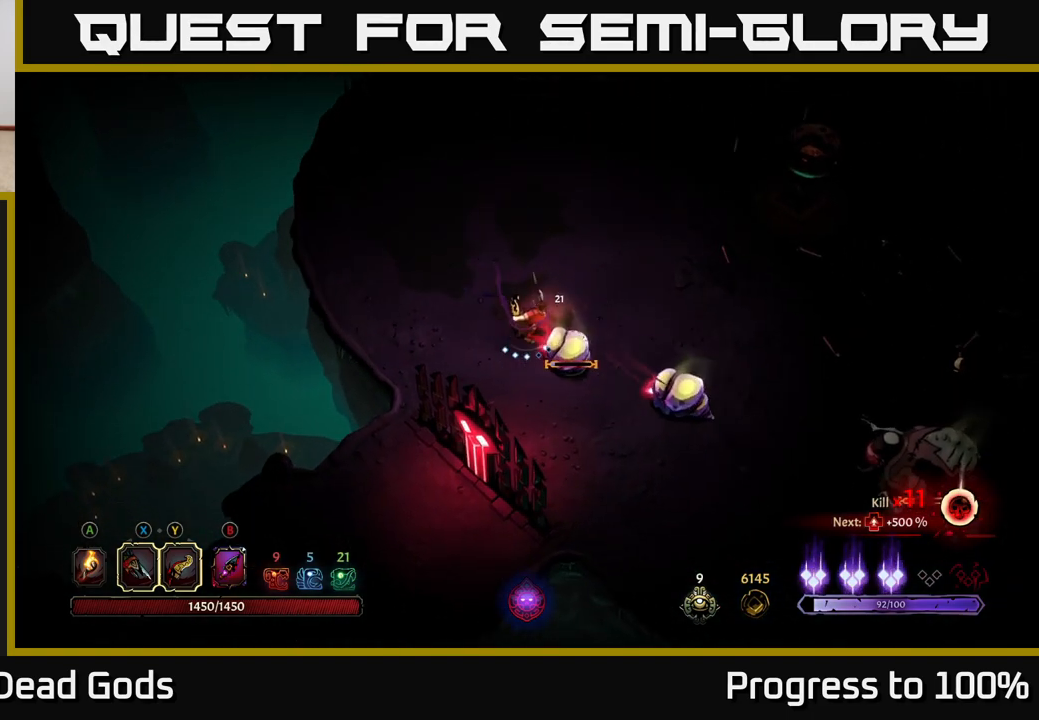
{"buttons": [], "left_stick": "left", "right_stick": "center", "events": [[17, "X", "up"], [83, "X", "down"], [200, "X", "up"], [467, "left_stick", "left"]]}
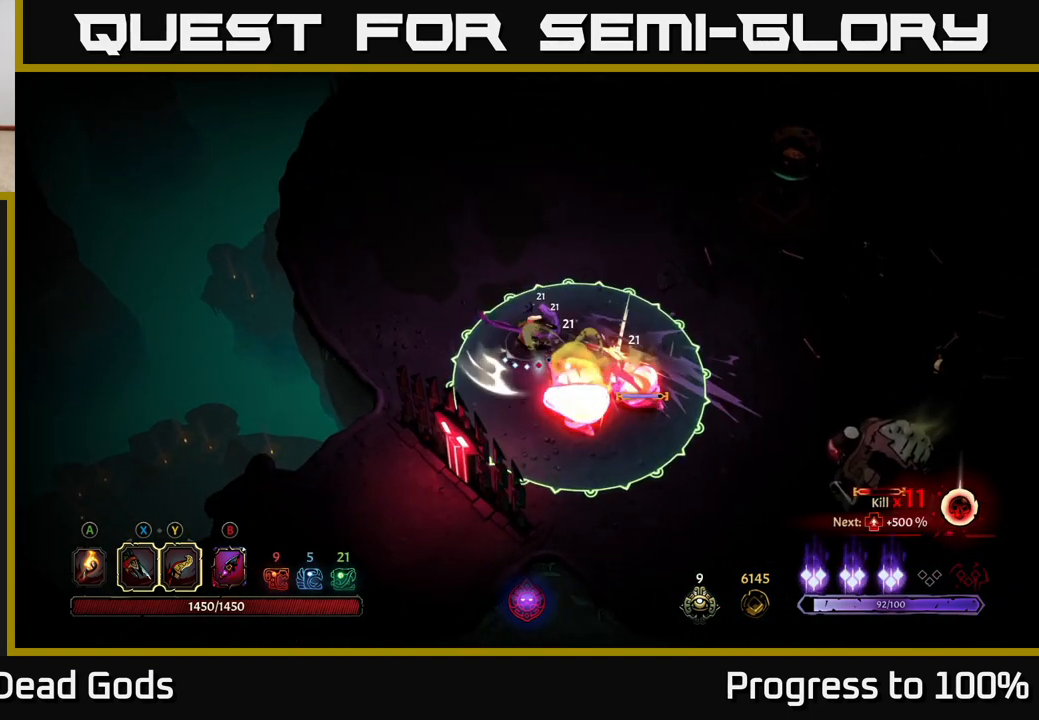
{"buttons": [], "left_stick": "center", "right_stick": "center", "events": [[17, "R2", "down"], [100, "R2", "up"], [167, "left_stick", "up-left"], [317, "left_stick", "center"]]}
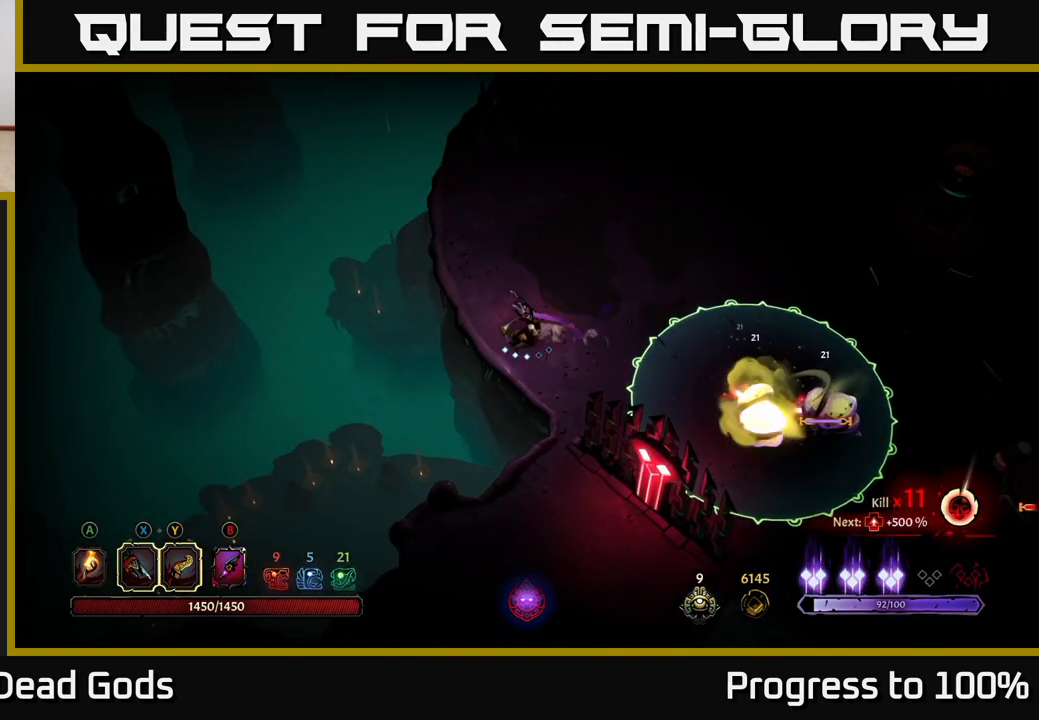
{"buttons": [], "left_stick": "down-right", "right_stick": "center", "events": [[300, "left_stick", "down-right"]]}
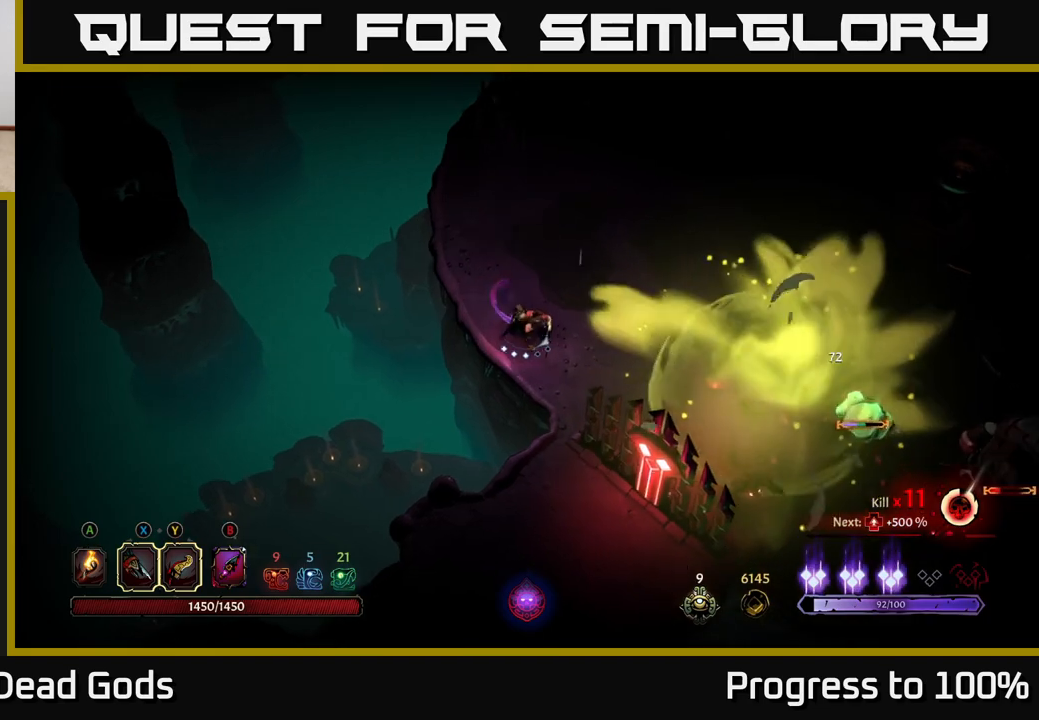
{"buttons": [], "left_stick": "right", "right_stick": "center", "events": [[83, "left_stick", "right"]]}
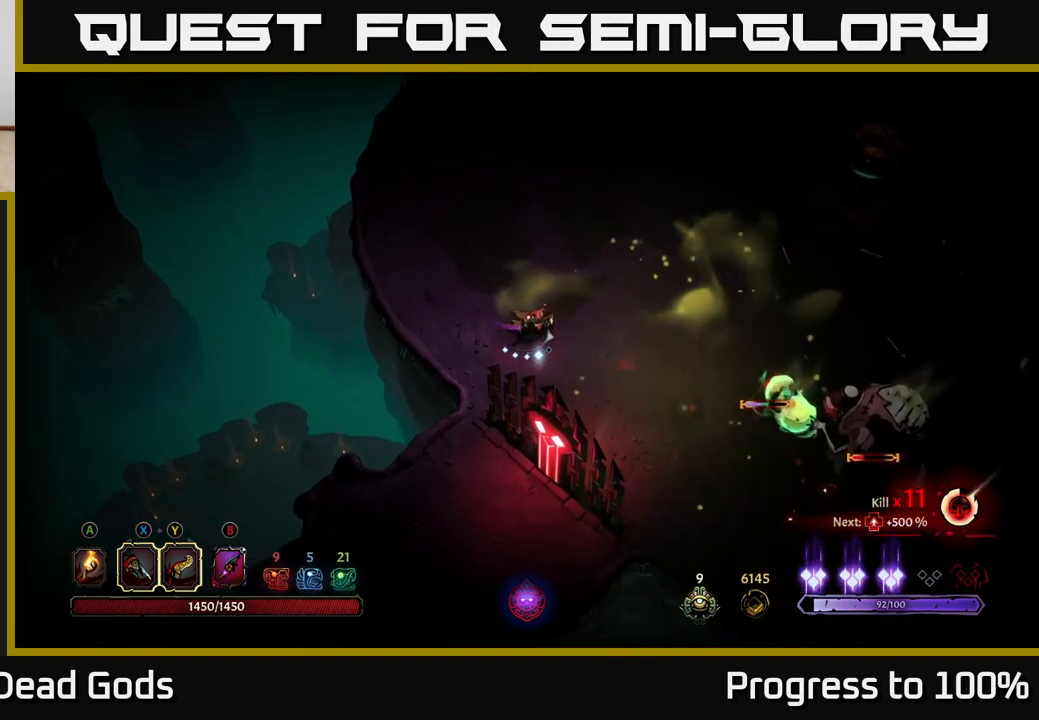
{"buttons": ["Y"], "left_stick": "right", "right_stick": "center", "events": [[267, "Y", "down"]]}
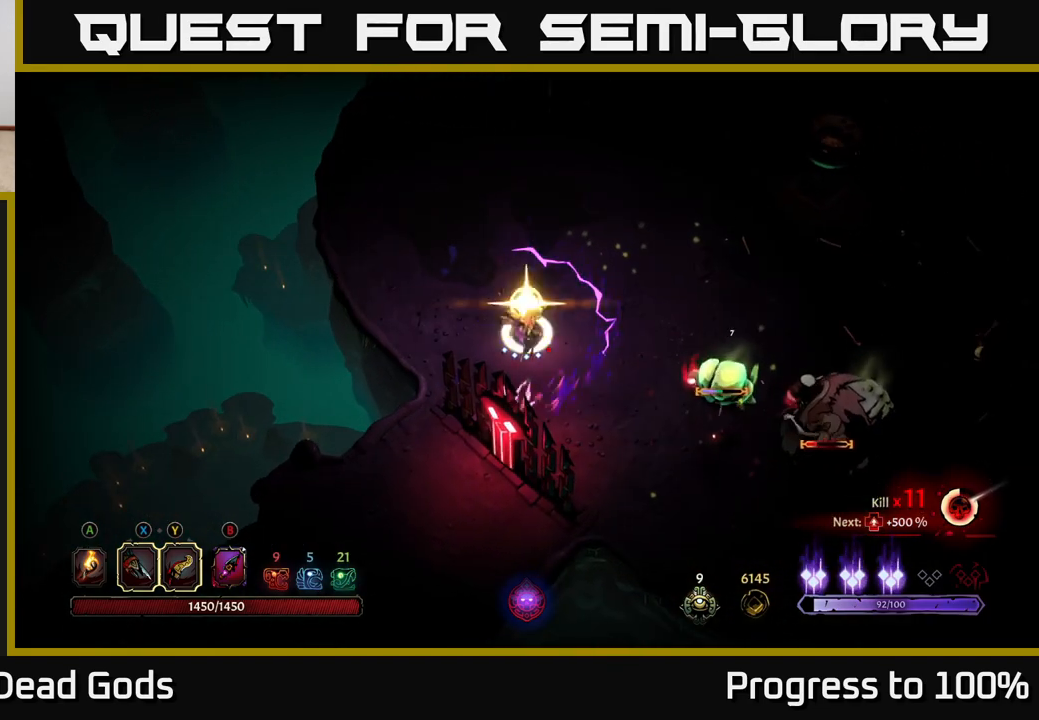
{"buttons": [], "left_stick": "center", "right_stick": "center", "events": [[100, "Y", "up"], [333, "left_stick", "center"]]}
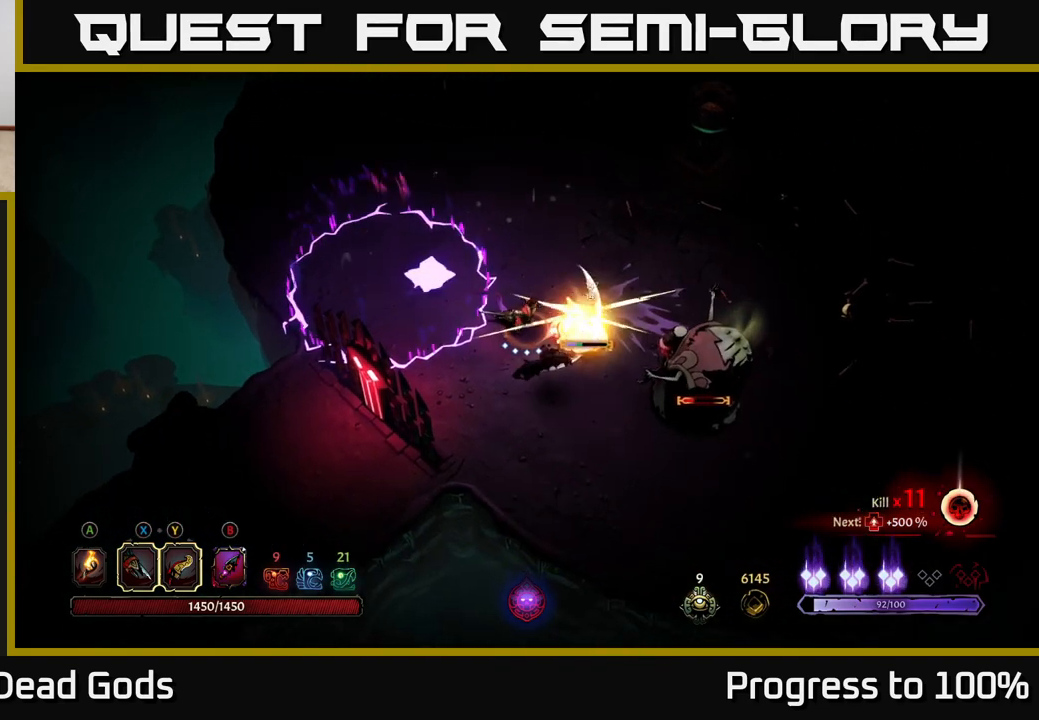
{"buttons": [], "left_stick": "down-right", "right_stick": "center", "events": [[500, "left_stick", "down-right"]]}
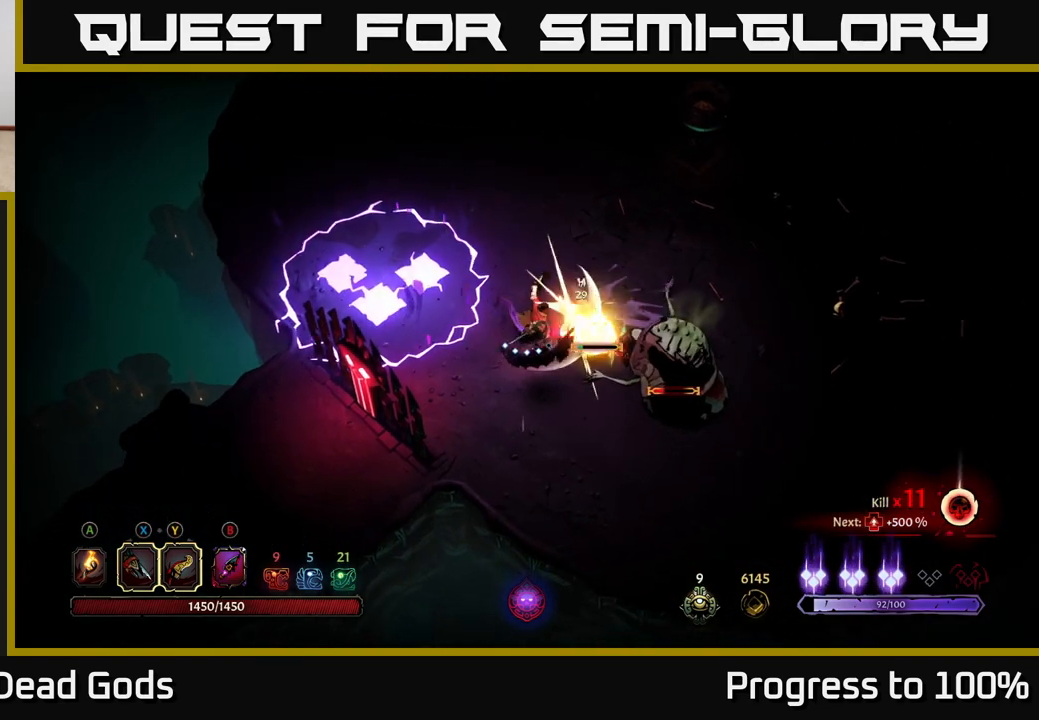
{"buttons": [], "left_stick": "down-right", "right_stick": "center", "events": [[217, "X", "down"], [333, "X", "up"]]}
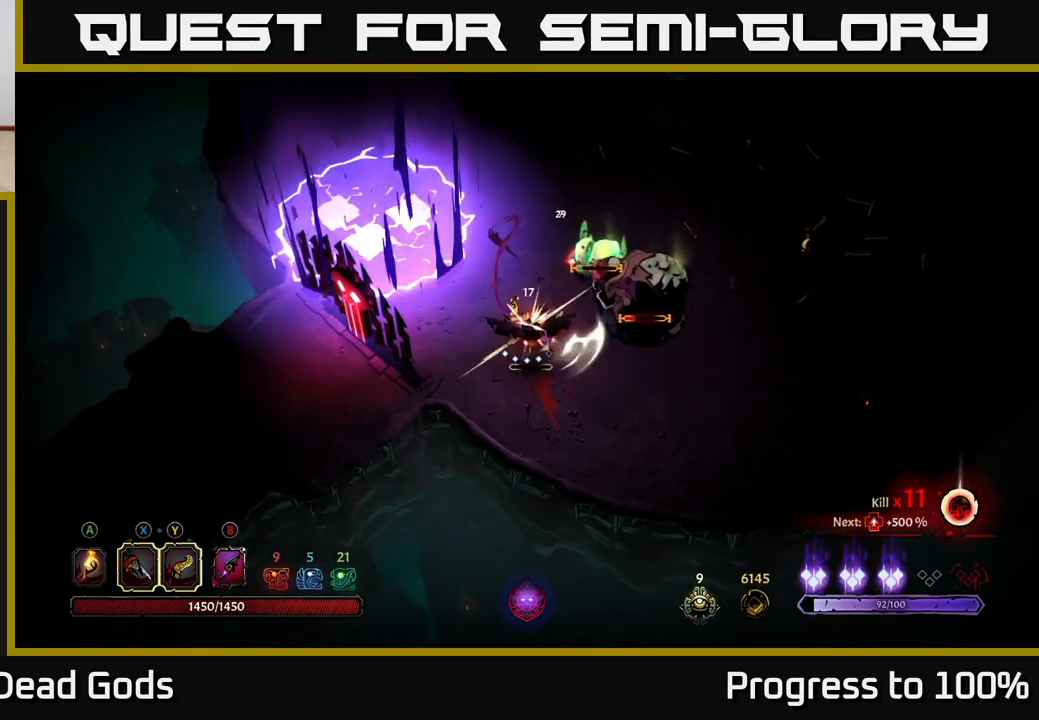
{"buttons": [], "left_stick": "up-right", "right_stick": "center", "events": [[83, "left_stick", "right"], [150, "X", "down"], [200, "left_stick", "up-right"], [250, "X", "up"], [383, "X", "down"], [450, "X", "up"]]}
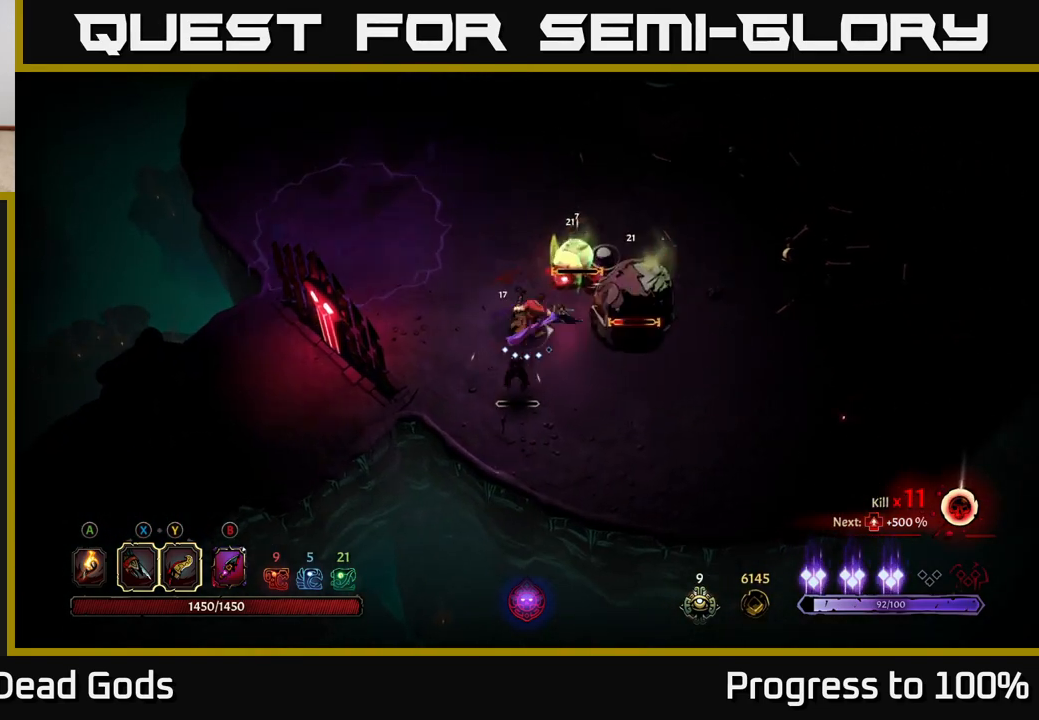
{"buttons": [], "left_stick": "down-right", "right_stick": "center", "events": [[33, "left_stick", "right"], [267, "left_stick", "down-right"], [350, "R2", "down"], [467, "R2", "up"]]}
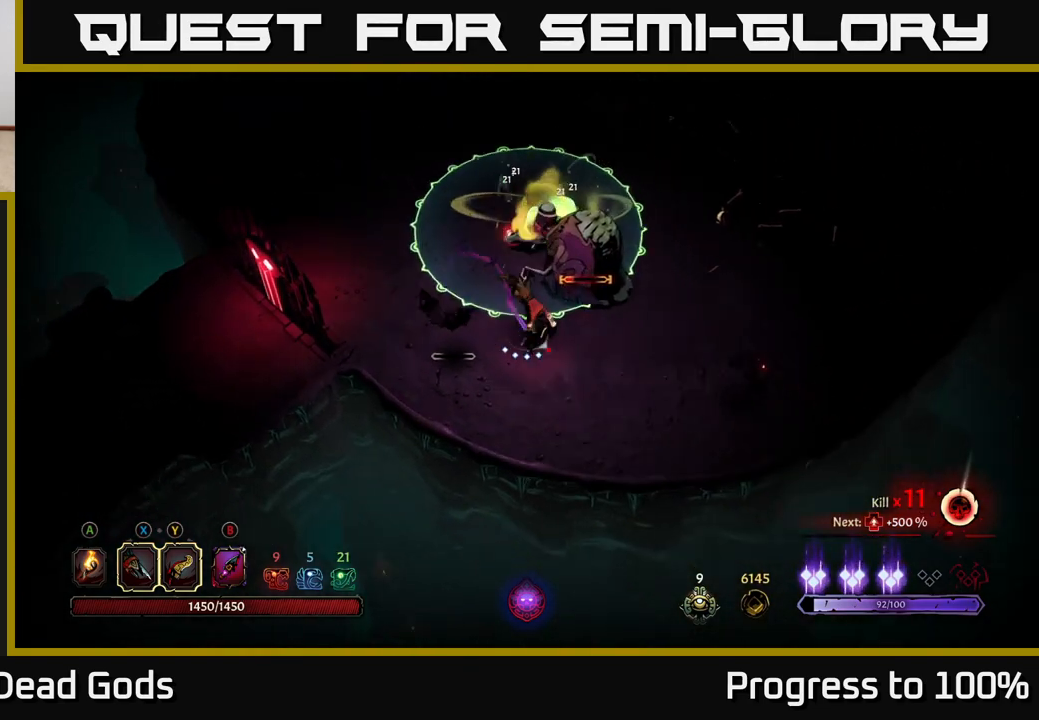
{"buttons": [], "left_stick": "right", "right_stick": "center", "events": [[117, "left_stick", "right"]]}
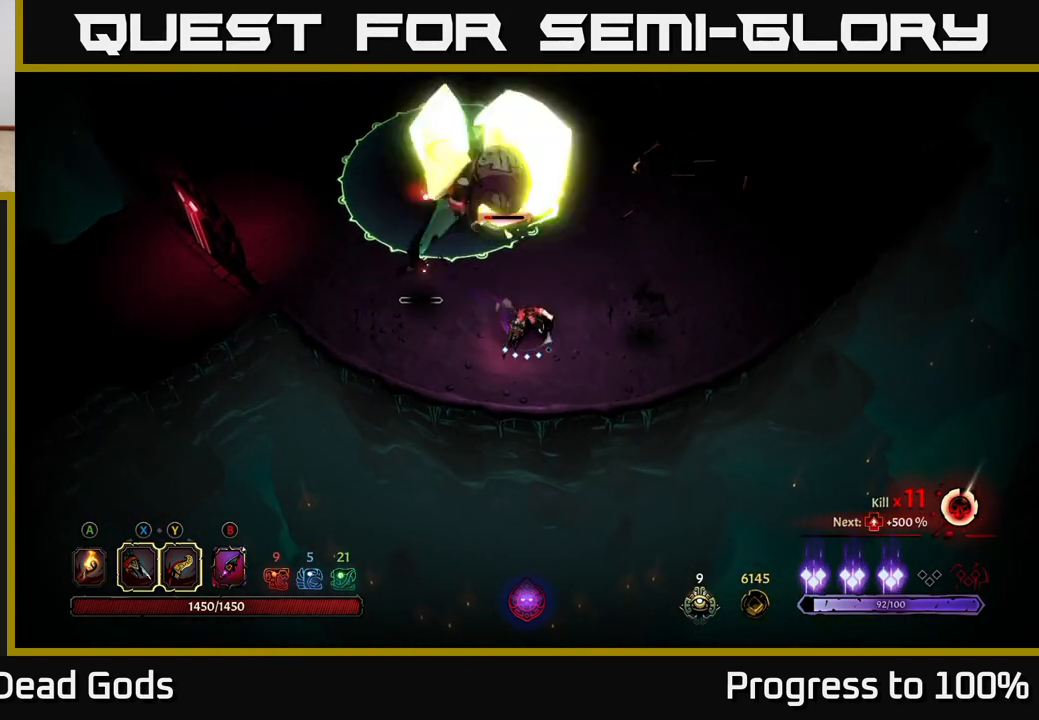
{"buttons": [], "left_stick": "up", "right_stick": "center", "events": [[100, "Y", "down"], [167, "left_stick", "up"], [417, "Y", "up"]]}
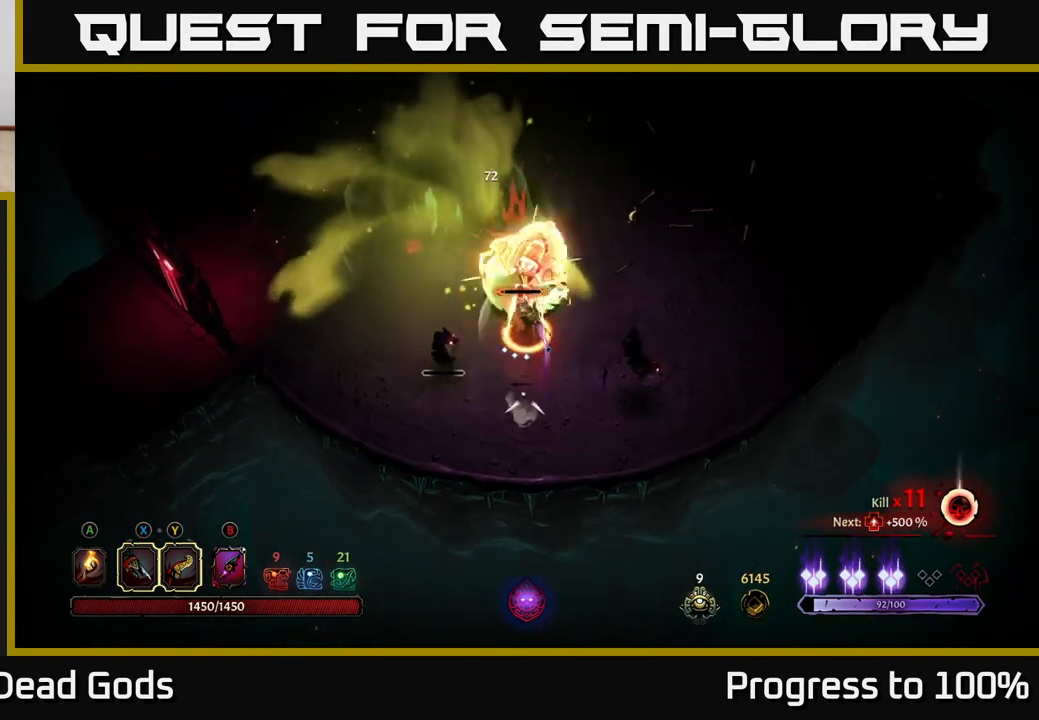
{"buttons": [], "left_stick": "up", "right_stick": "center", "events": []}
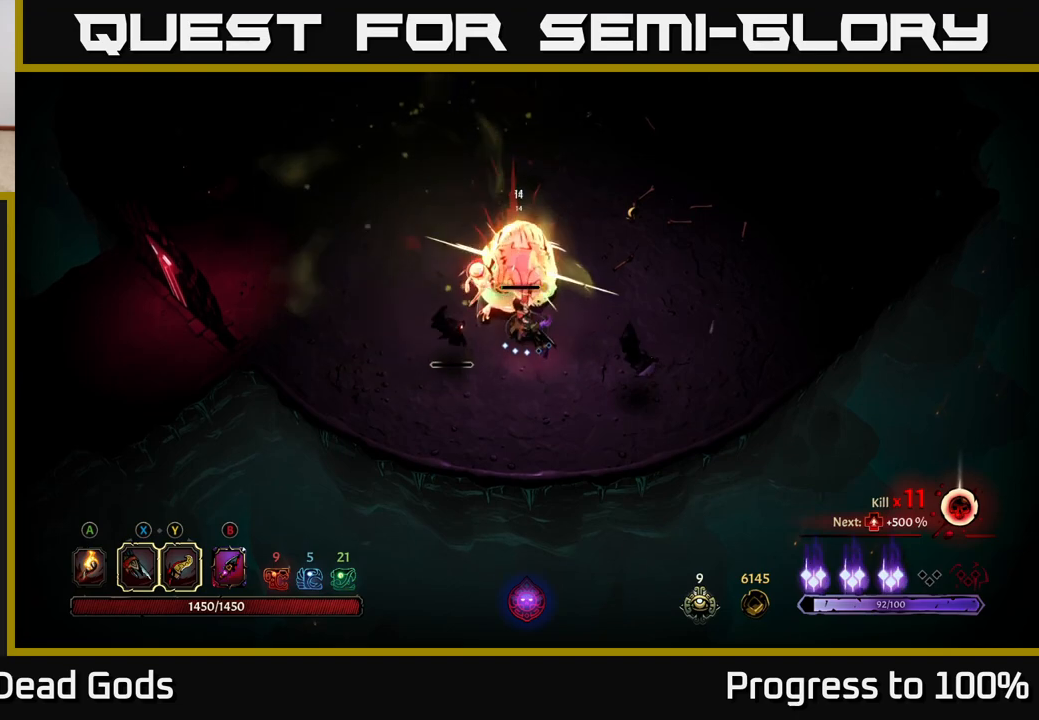
{"buttons": [], "left_stick": "up", "right_stick": "center", "events": [[200, "left_stick", "center"], [383, "X", "down"], [417, "left_stick", "up"], [500, "X", "up"]]}
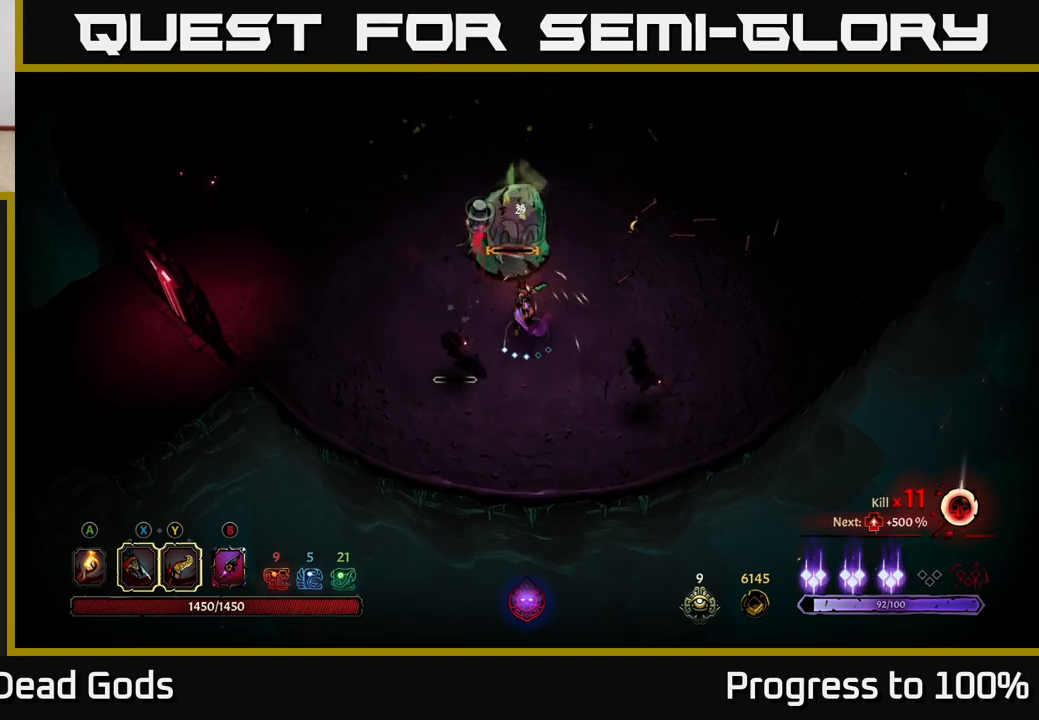
{"buttons": ["X"], "left_stick": "down-left", "right_stick": "center", "events": [[167, "X", "down"], [283, "X", "up"], [367, "left_stick", "down-left"], [450, "X", "down"]]}
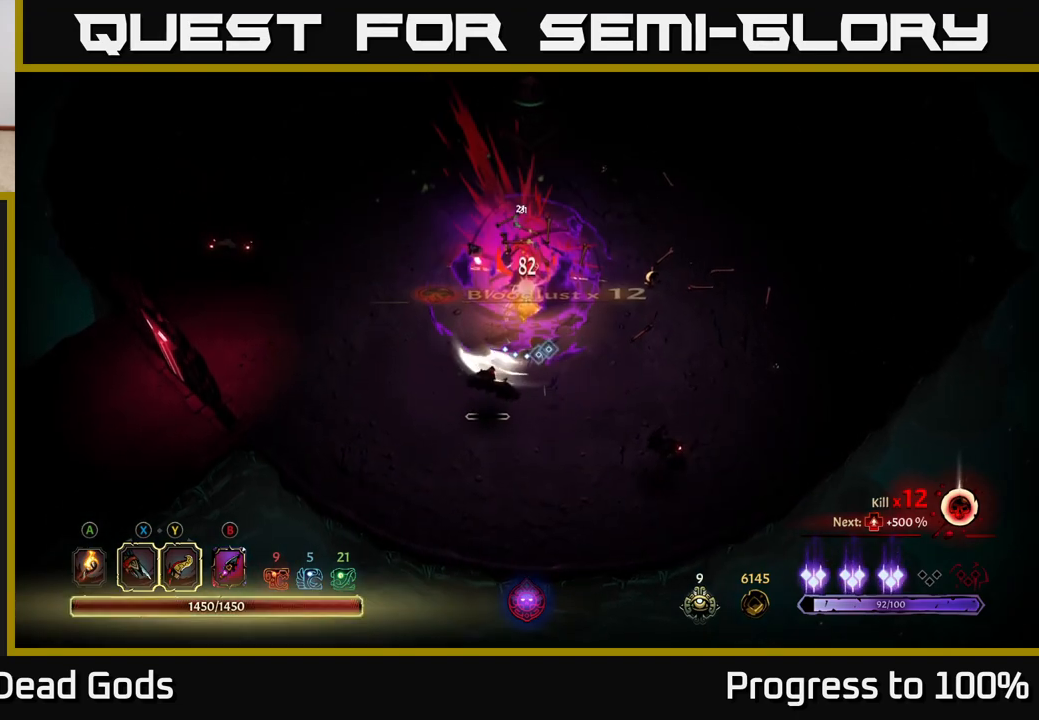
{"buttons": ["X"], "left_stick": "down", "right_stick": "center", "events": [[33, "X", "up"], [133, "left_stick", "up"], [300, "left_stick", "down-left"], [417, "X", "down"], [433, "left_stick", "down"]]}
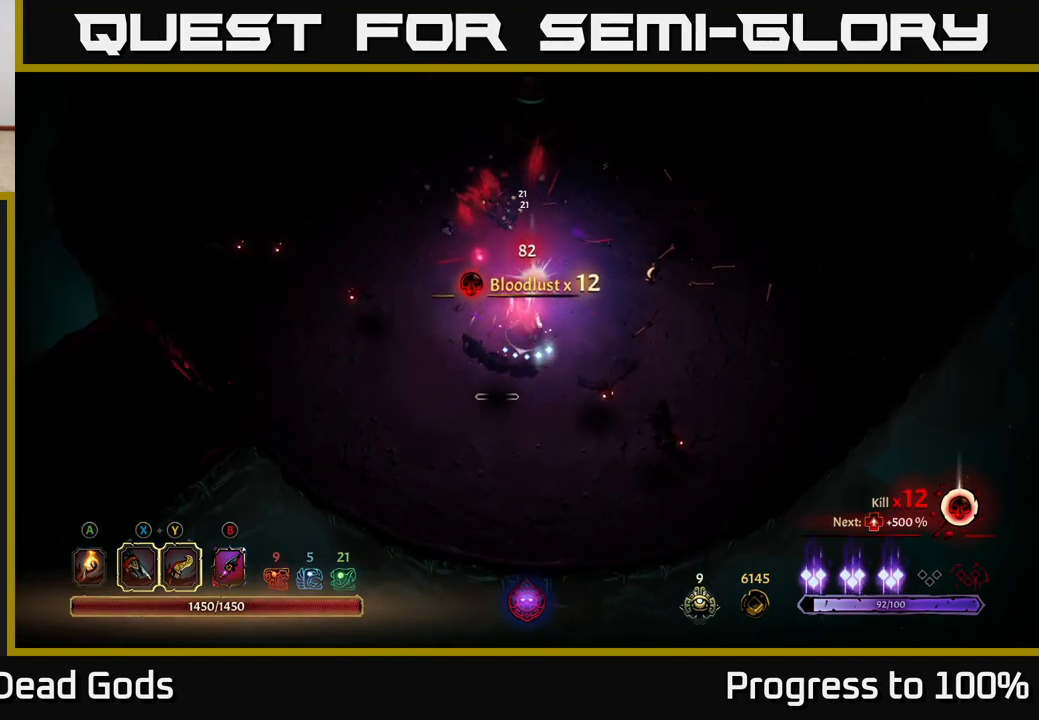
{"buttons": [], "left_stick": "down-right", "right_stick": "center", "events": [[17, "X", "up"], [283, "left_stick", "down-right"], [383, "X", "down"], [500, "X", "up"]]}
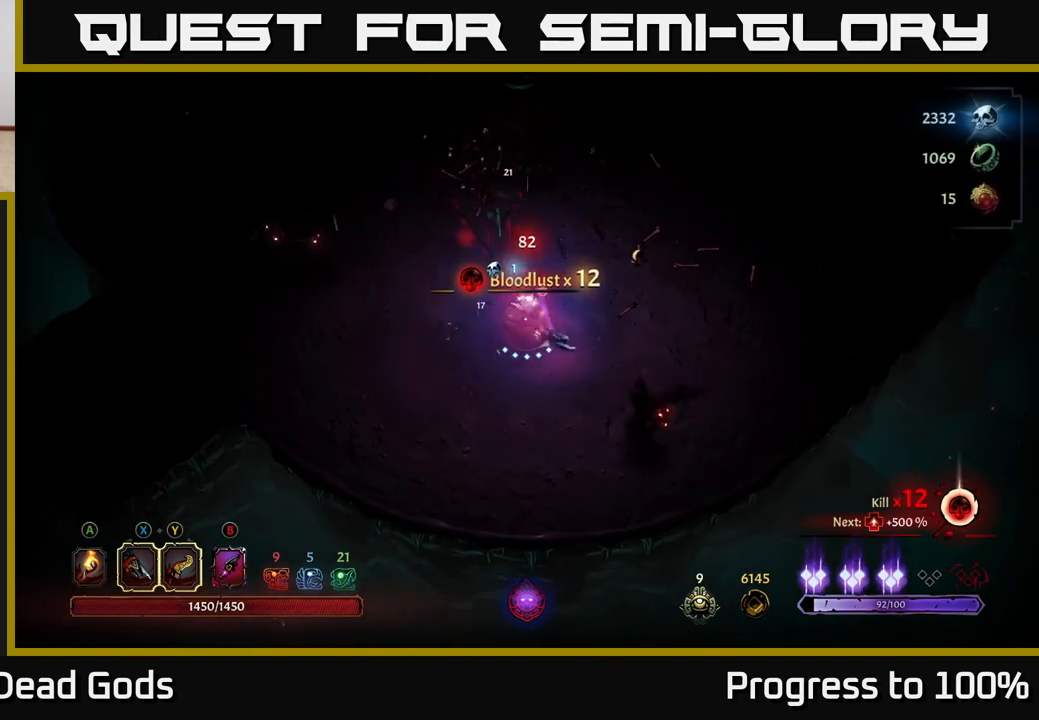
{"buttons": [], "left_stick": "down-right", "right_stick": "center", "events": []}